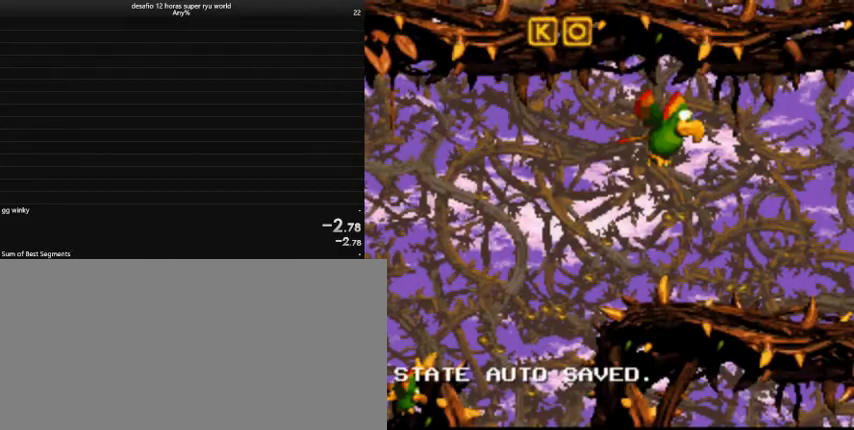
Gameplay with keyboard; each line is a JSON object with the keys held at the frame after it. "events" lists presses ("down") and releases ("up") of "a", "comma", "down", "left", "return", "right", "shift", "tab", "up" and "z" between this image and that frame as [ms after this image, input, new state], when the widget could be followed in between. No other keys are recorded. Mouse input is not recorded. Not read: caps_lock.
{"keys": ["right"], "events": [[500, "right", "down"]]}
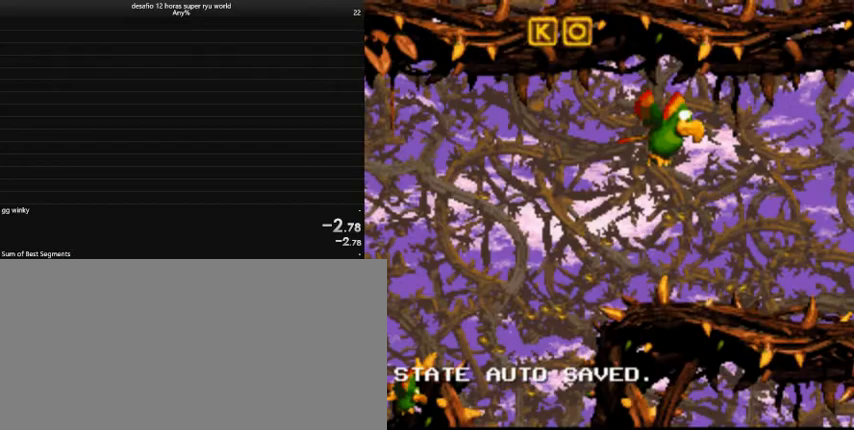
{"keys": ["right"], "events": []}
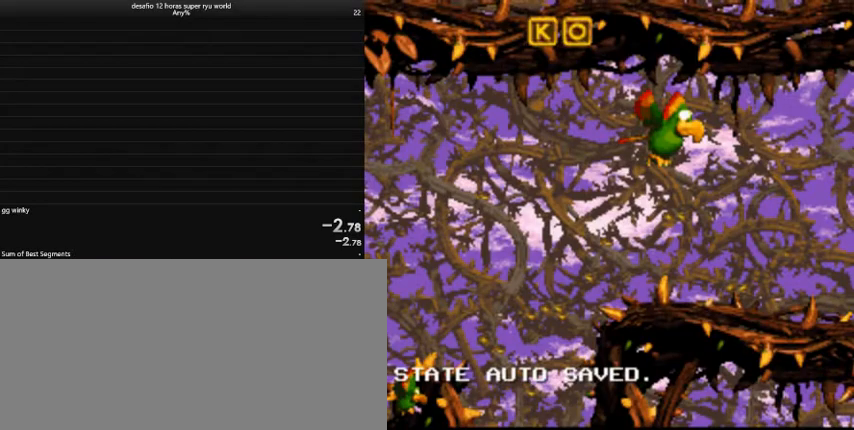
{"keys": ["right"], "events": []}
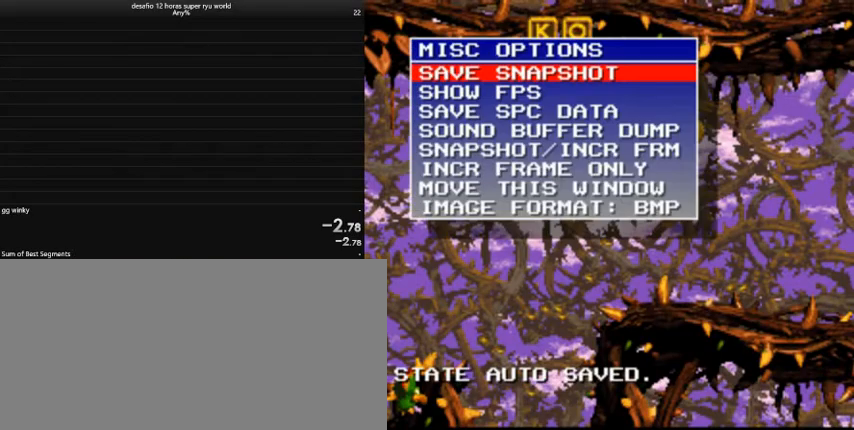
{"keys": [], "events": [[233, "right", "up"]]}
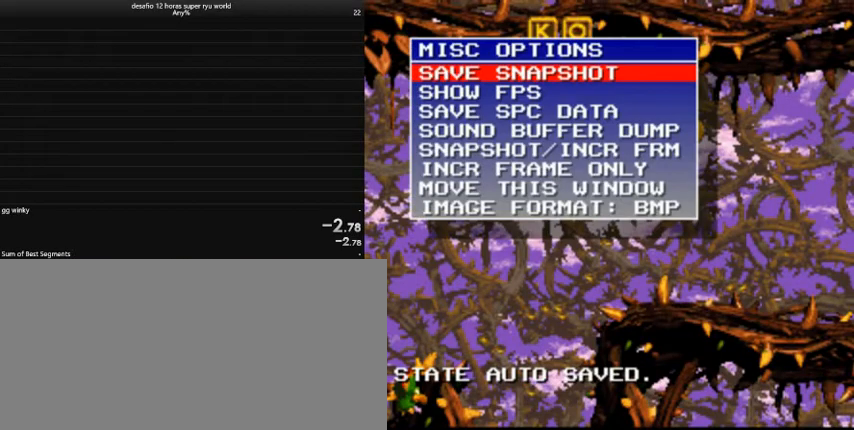
{"keys": ["right"], "events": [[467, "right", "down"]]}
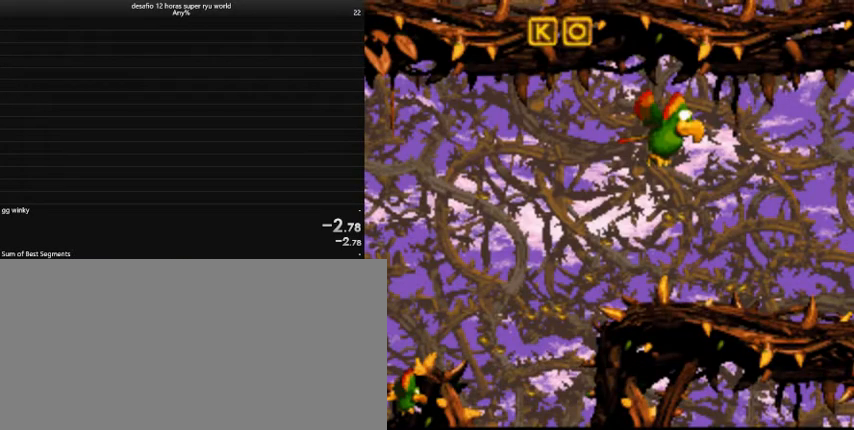
{"keys": ["right"], "events": []}
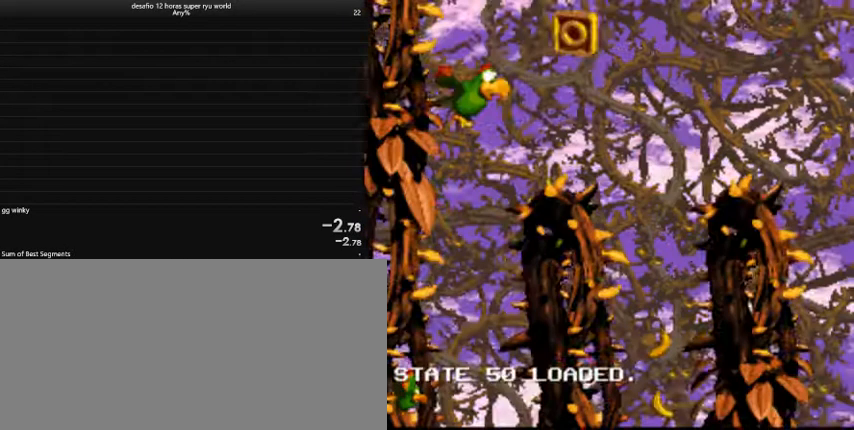
{"keys": ["right"], "events": []}
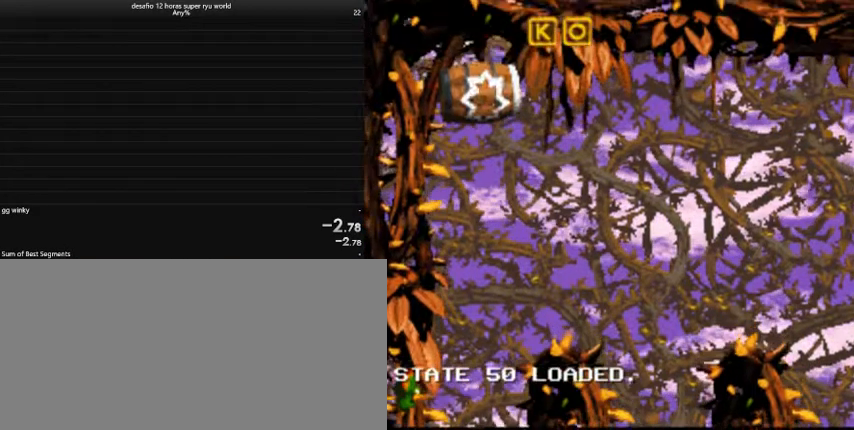
{"keys": ["right"], "events": [[233, "return", "down"], [333, "return", "up"]]}